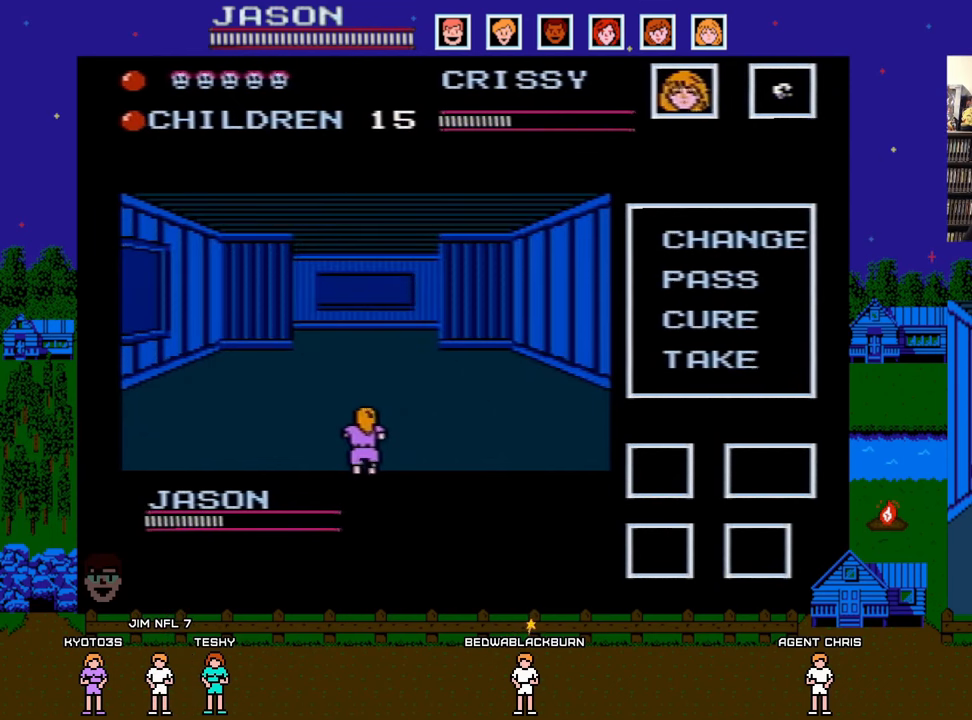
Gameplay with a controller (Nintendo layout); each line is a JSON object with the inputs held at the frame after it (dt_ms = milliseconds from this image to that frame). "events" lists button and stick changes between this image and that frame as [ms after this image, input, new state], when the widget could be followed in between. Not read: L3 R3.
{"dt_ms": 500, "buttons": ["DPAD_UP"], "events": []}
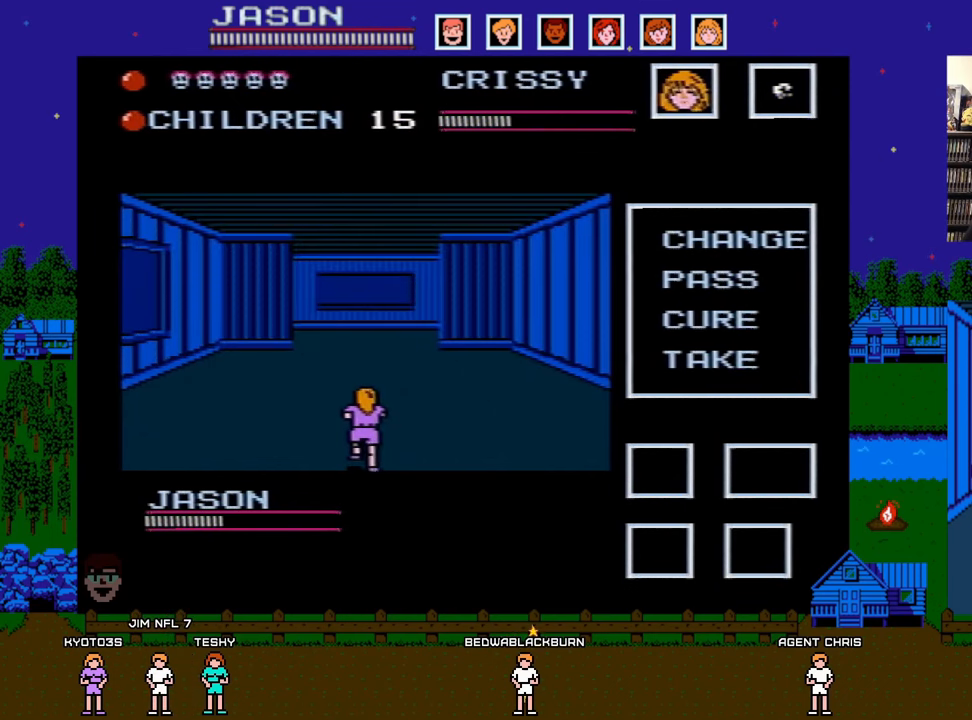
{"dt_ms": 500, "buttons": [], "events": [[183, "DPAD_UP", "up"]]}
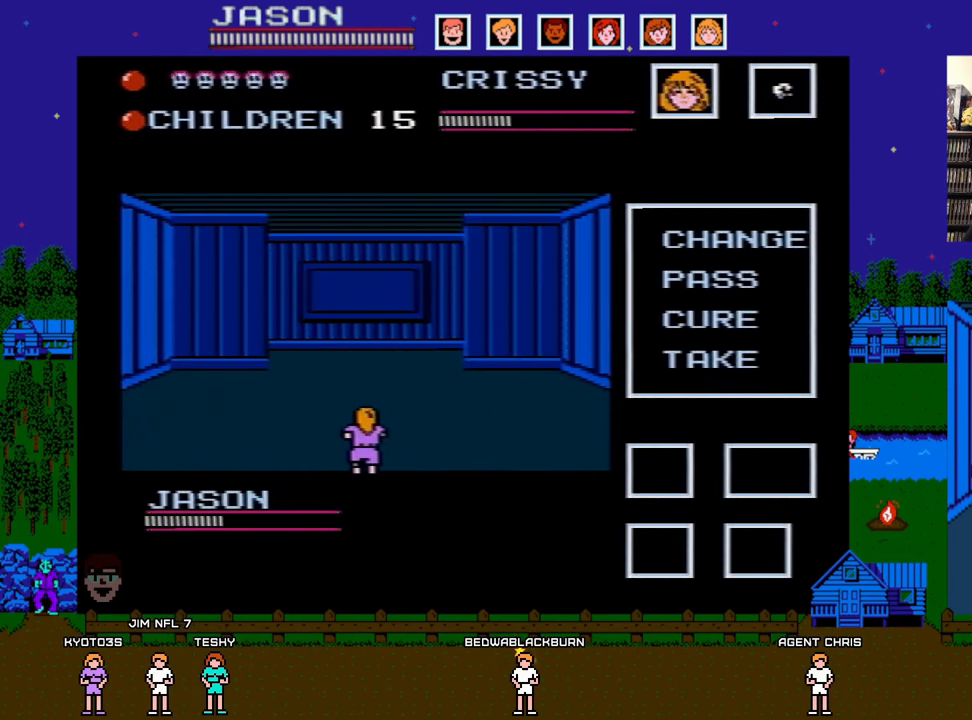
{"dt_ms": 500, "buttons": [], "events": [[267, "DPAD_LEFT", "down"], [467, "DPAD_LEFT", "up"]]}
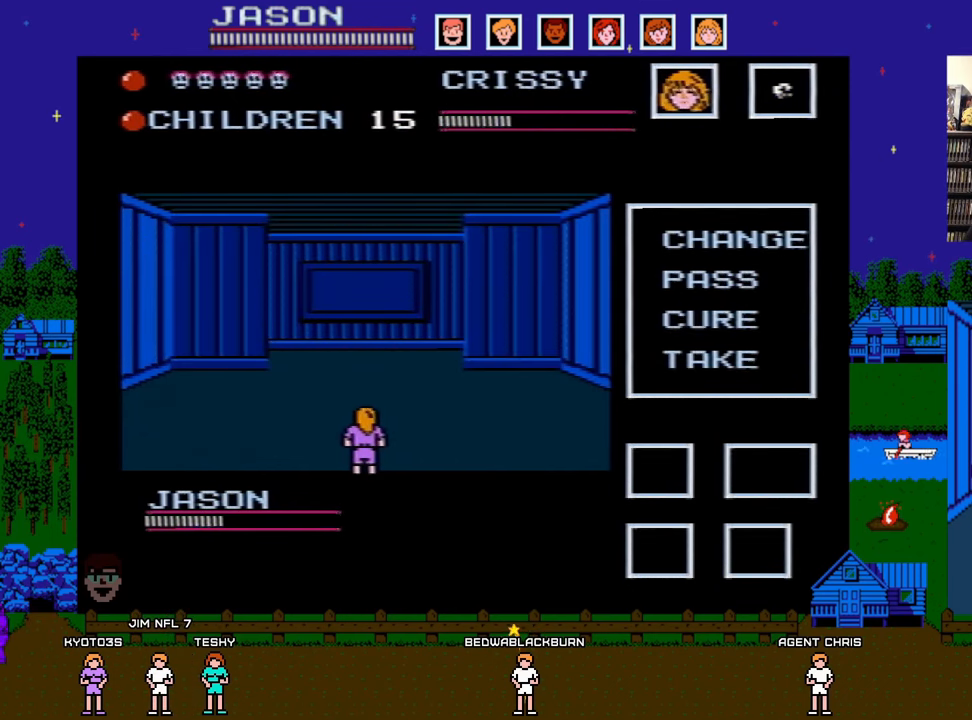
{"dt_ms": 500, "buttons": [], "events": []}
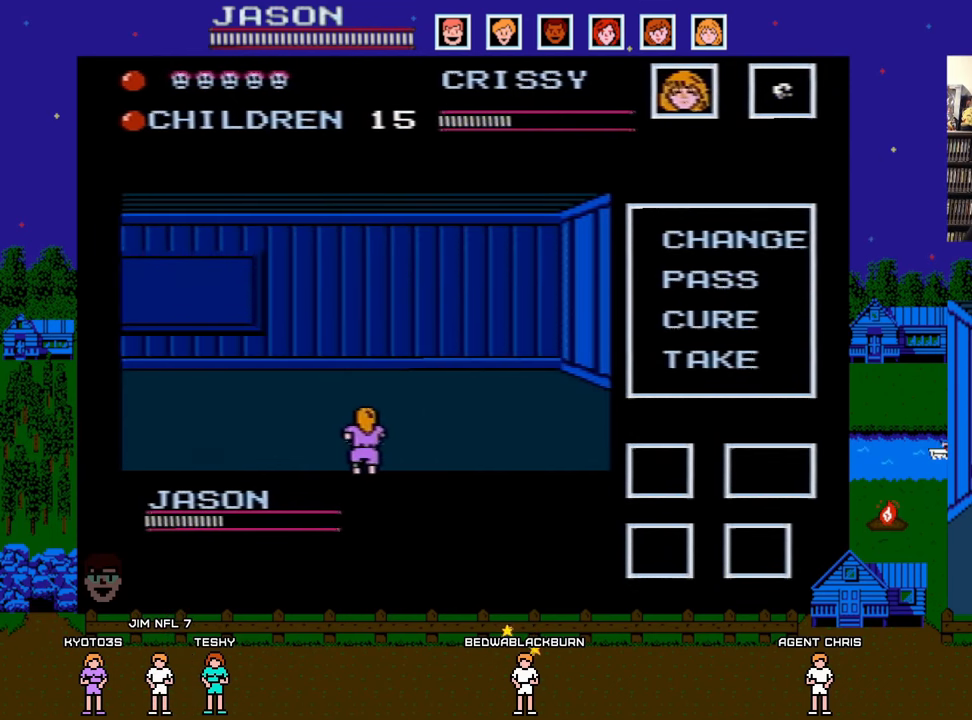
{"dt_ms": 500, "buttons": [], "events": [[100, "DPAD_LEFT", "down"], [267, "DPAD_LEFT", "up"]]}
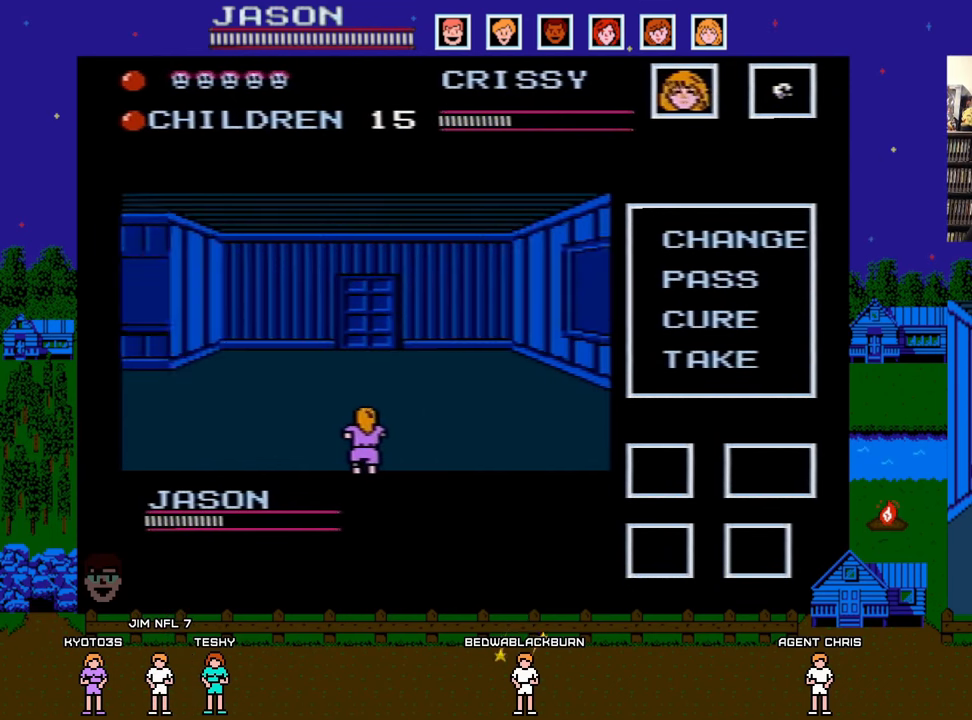
{"dt_ms": 500, "buttons": ["DPAD_LEFT"], "events": [[400, "DPAD_LEFT", "down"]]}
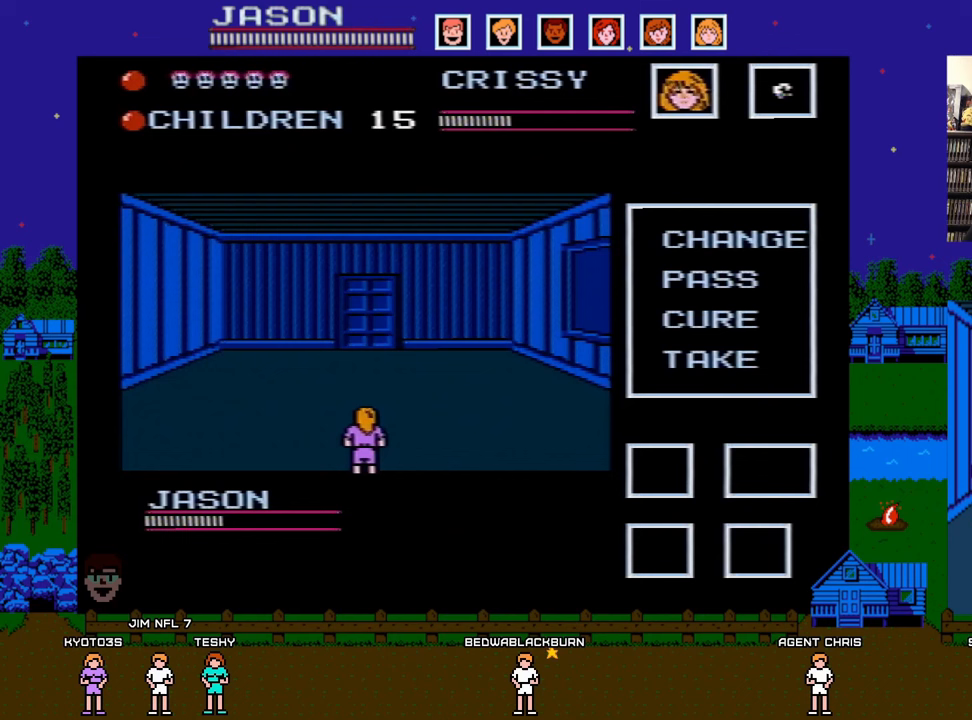
{"dt_ms": 500, "buttons": [], "events": [[67, "DPAD_LEFT", "up"]]}
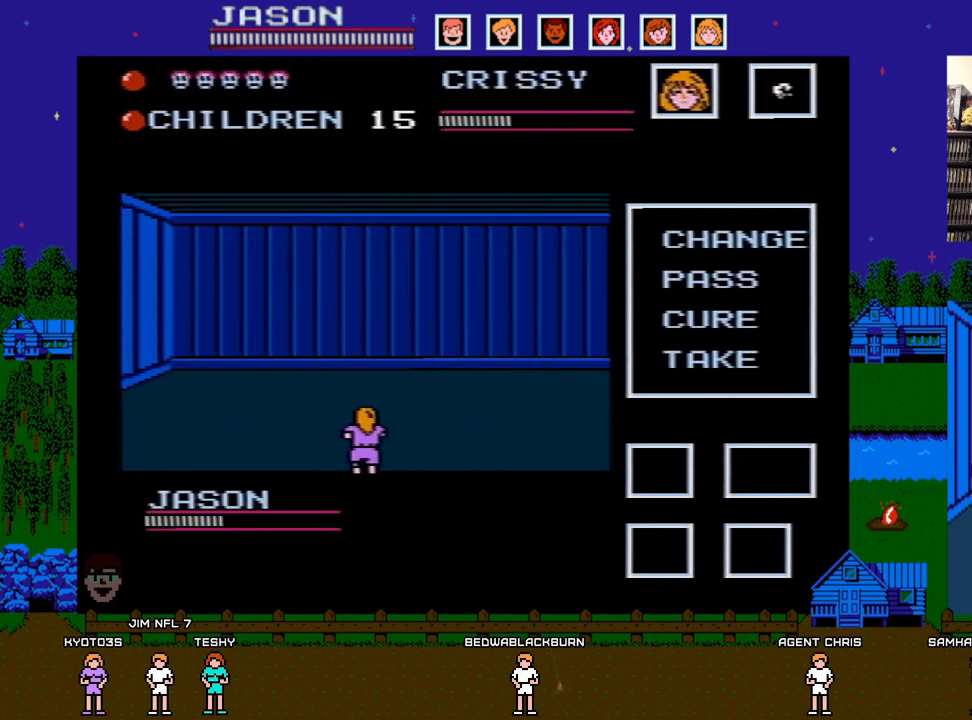
{"dt_ms": 500, "buttons": [], "events": [[167, "DPAD_LEFT", "down"], [317, "DPAD_LEFT", "up"]]}
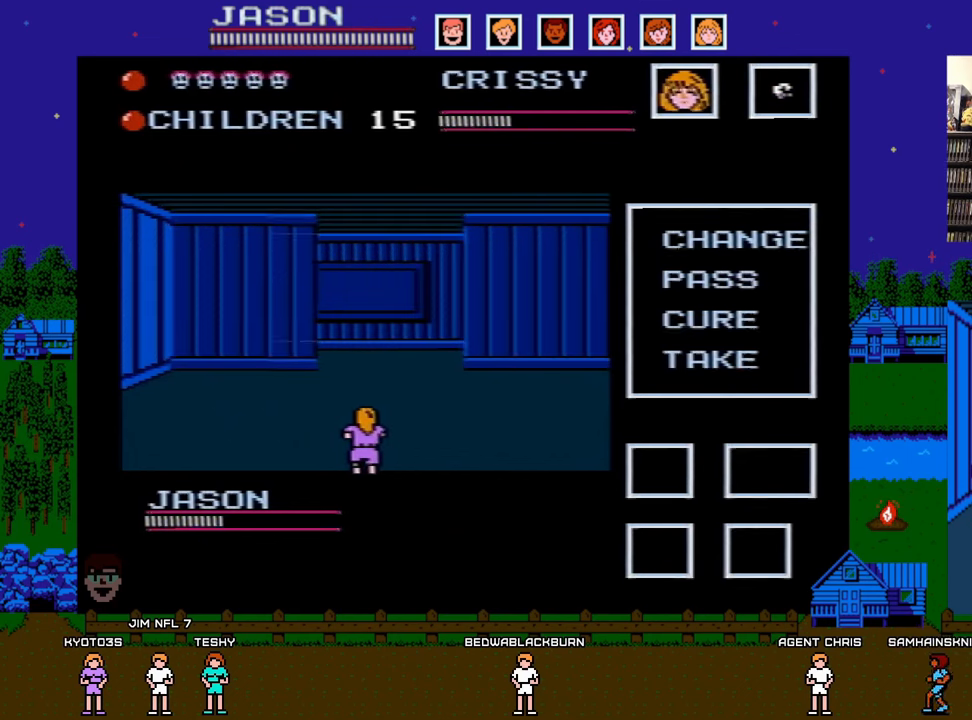
{"dt_ms": 500, "buttons": ["DPAD_UP"], "events": [[483, "DPAD_UP", "down"]]}
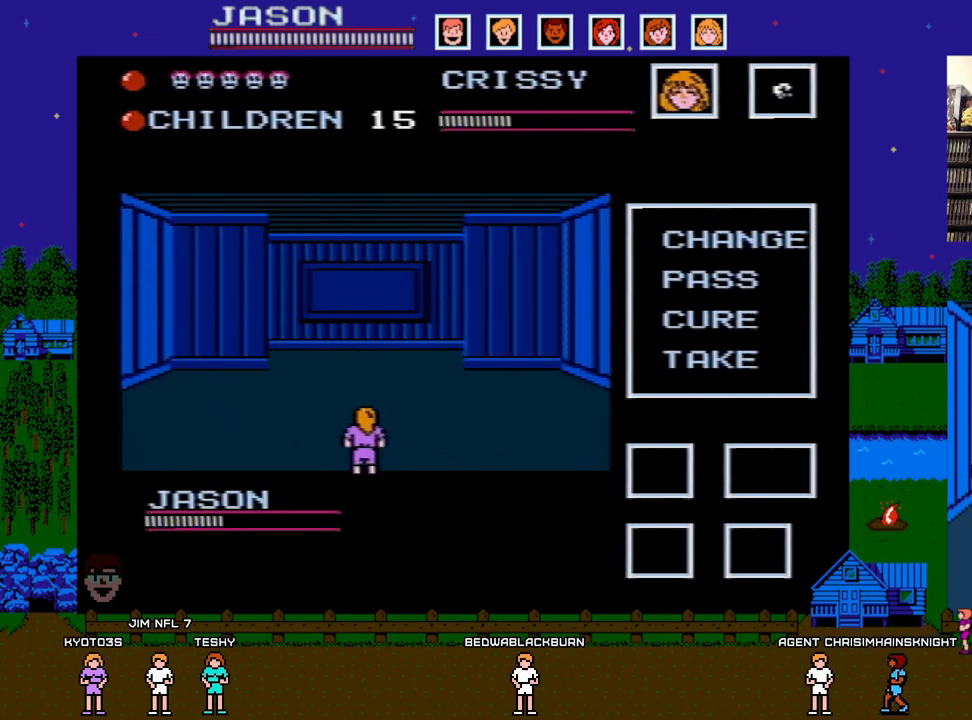
{"dt_ms": 500, "buttons": ["DPAD_UP"], "events": []}
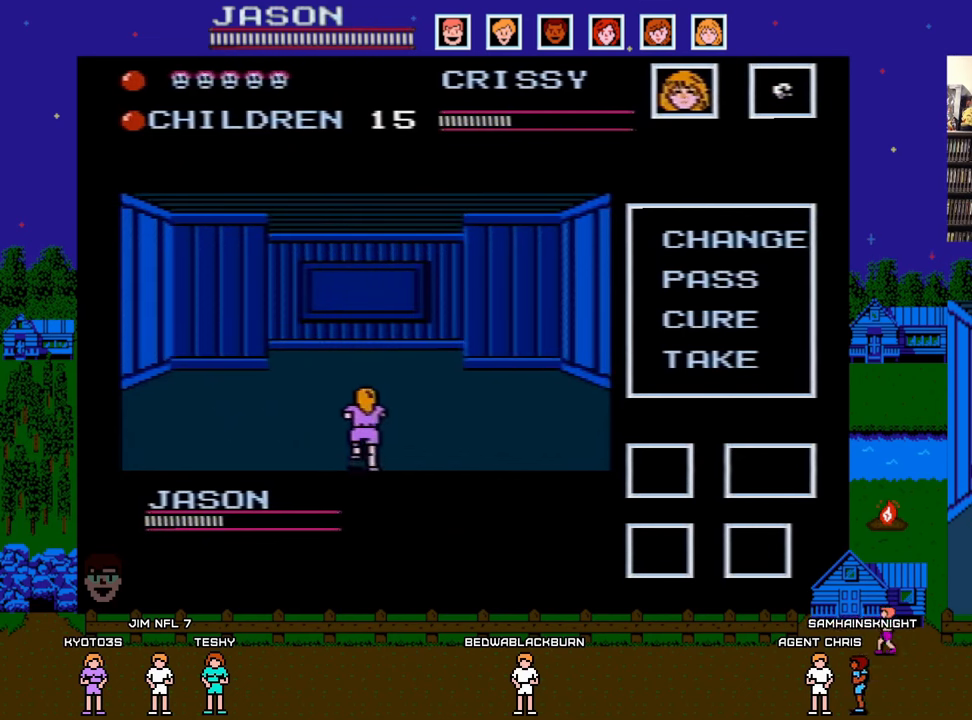
{"dt_ms": 500, "buttons": ["DPAD_UP"], "events": []}
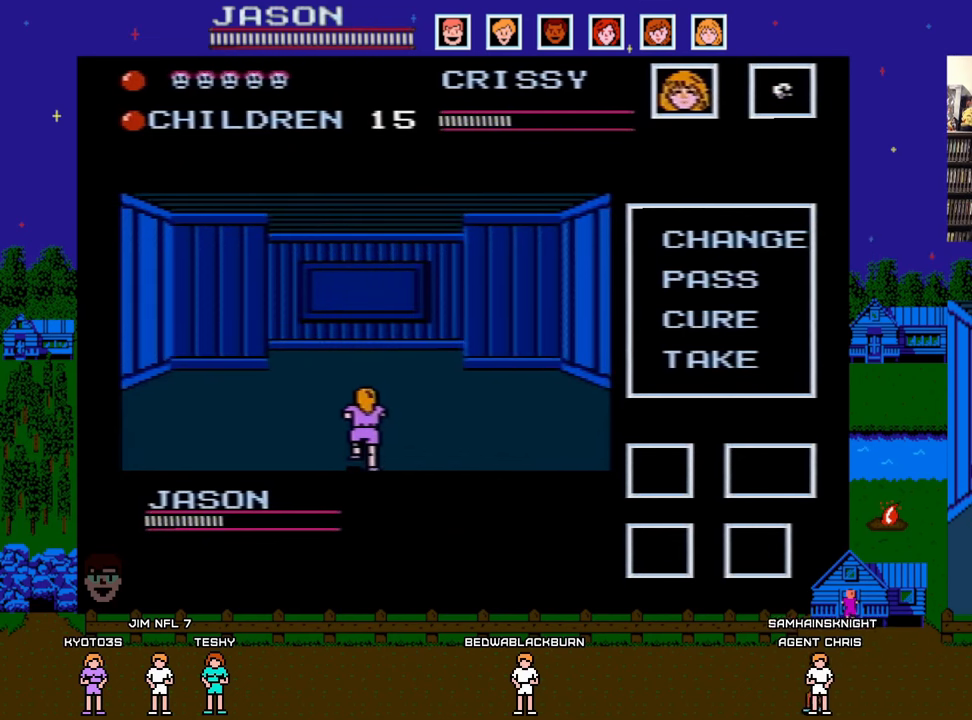
{"dt_ms": 500, "buttons": [], "events": [[167, "DPAD_UP", "up"]]}
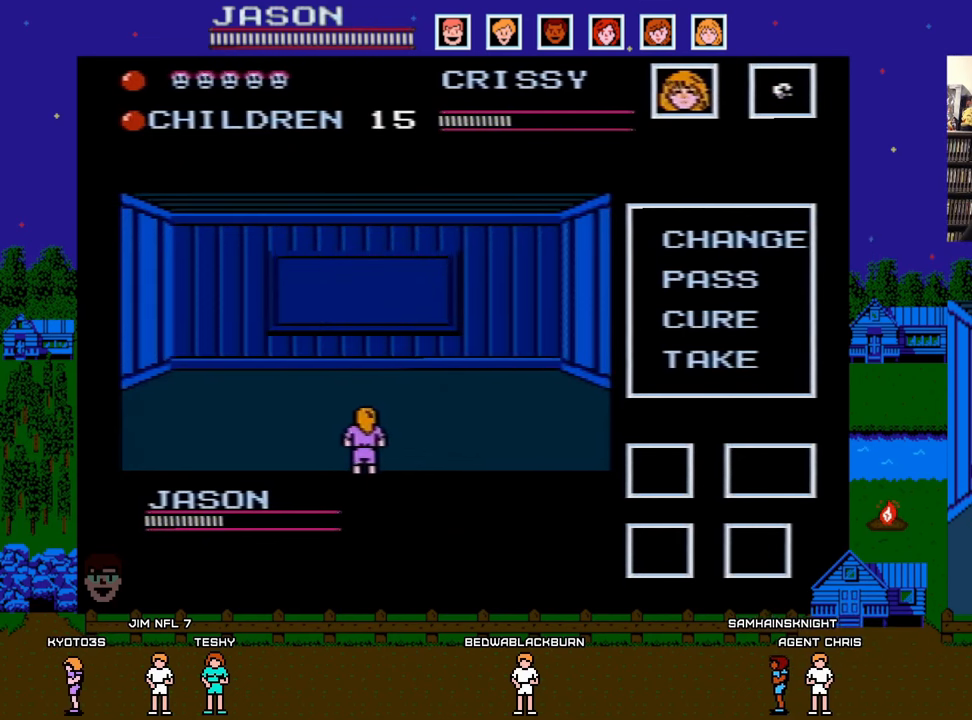
{"dt_ms": 500, "buttons": [], "events": [[117, "DPAD_LEFT", "down"], [267, "DPAD_LEFT", "up"]]}
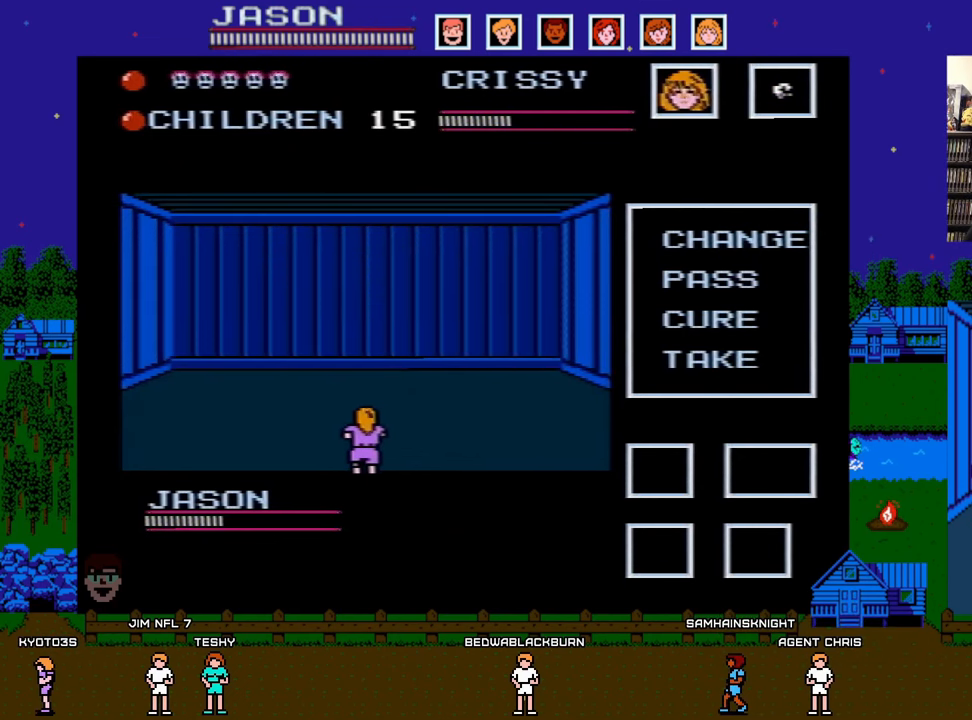
{"dt_ms": 500, "buttons": ["DPAD_LEFT"], "events": [[400, "DPAD_LEFT", "down"]]}
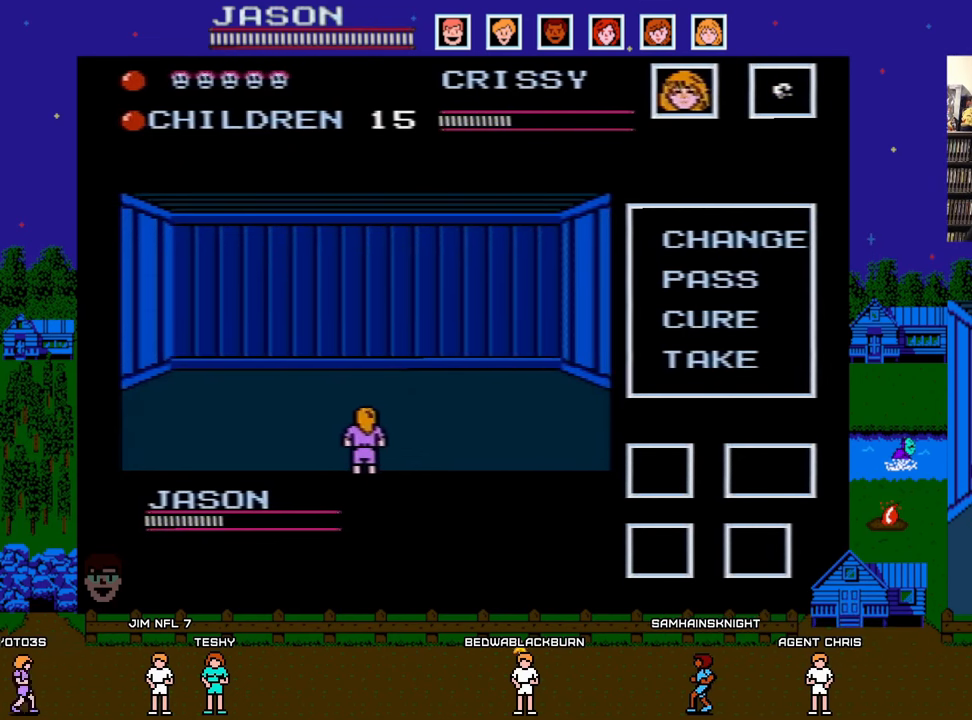
{"dt_ms": 500, "buttons": [], "events": [[50, "DPAD_LEFT", "up"]]}
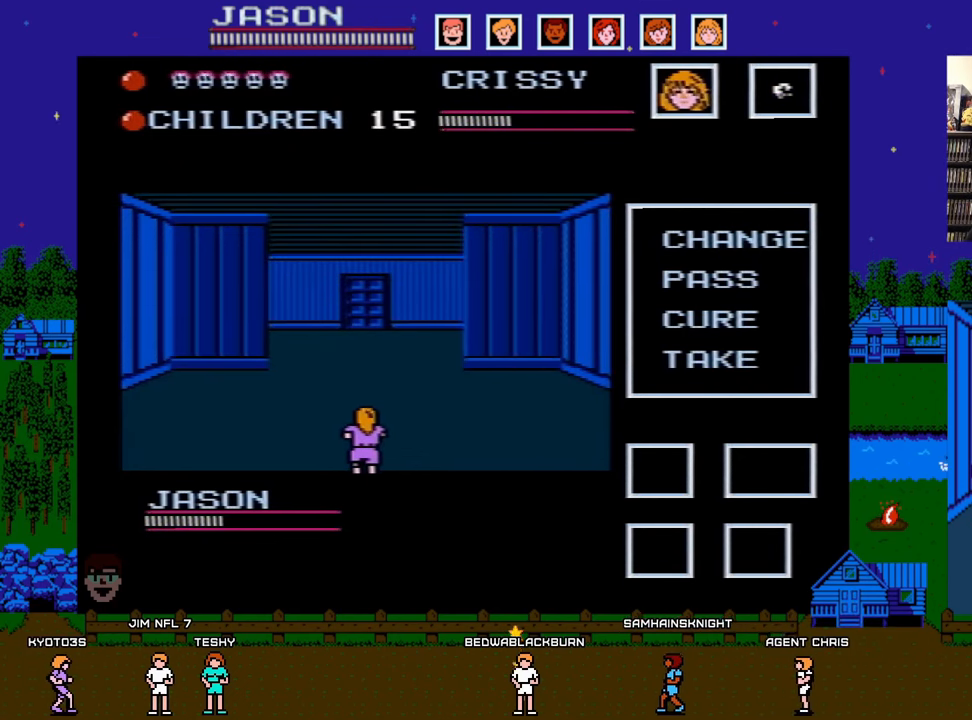
{"dt_ms": 500, "buttons": [], "events": []}
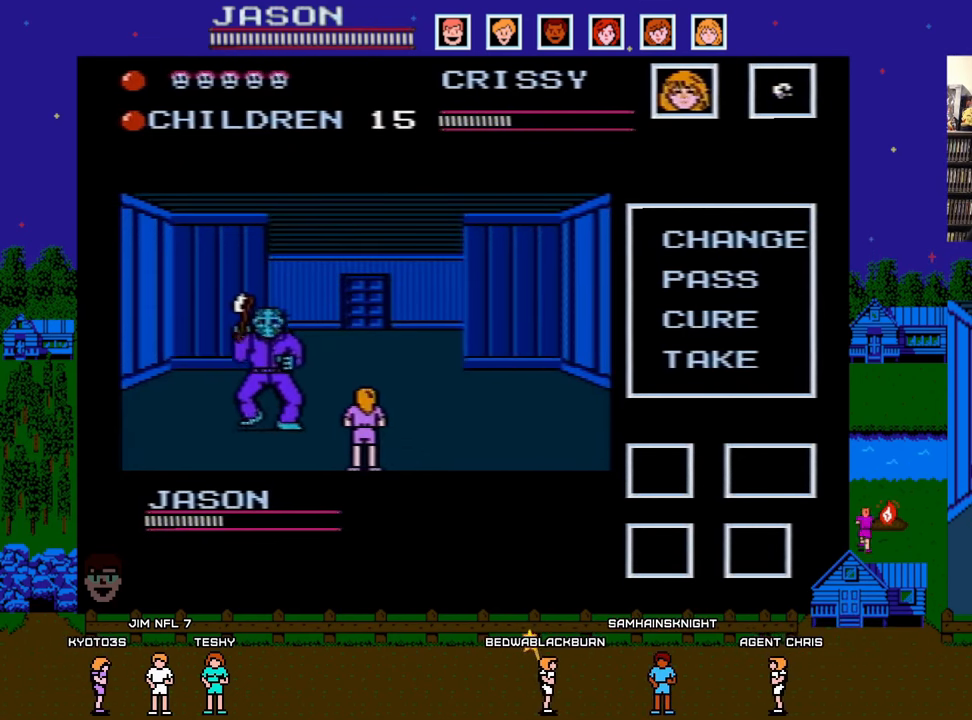
{"dt_ms": 500, "buttons": [], "events": [[167, "DPAD_DOWN", "down"], [167, "DPAD_LEFT", "down"], [417, "DPAD_LEFT", "up"], [450, "DPAD_DOWN", "up"]]}
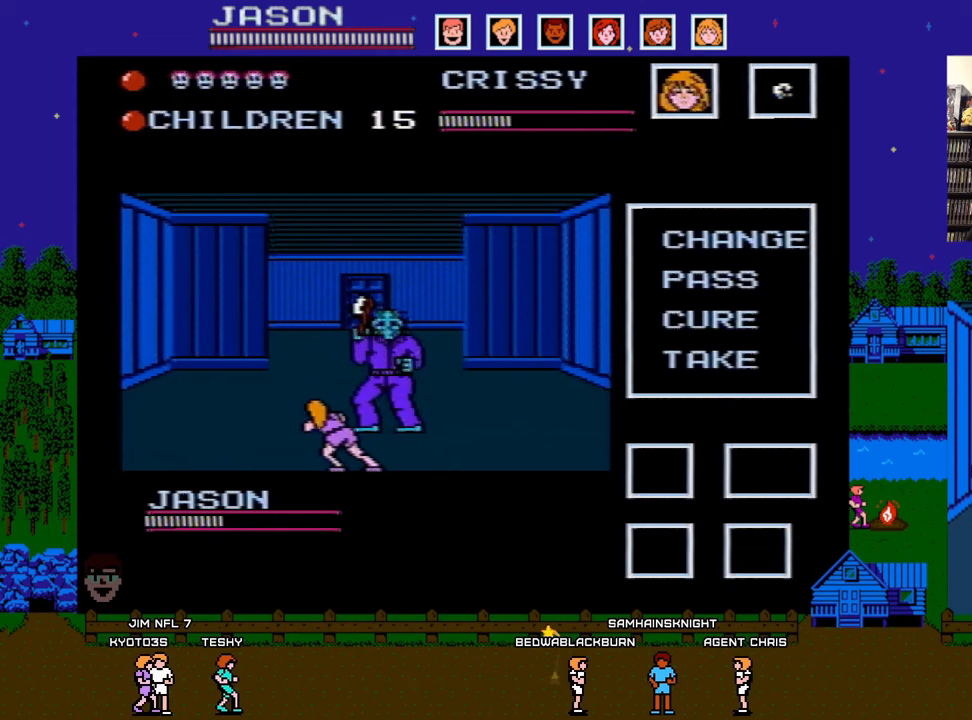
{"dt_ms": 500, "buttons": ["DPAD_DOWN", "DPAD_LEFT"], "events": [[367, "DPAD_LEFT", "down"], [383, "DPAD_DOWN", "down"]]}
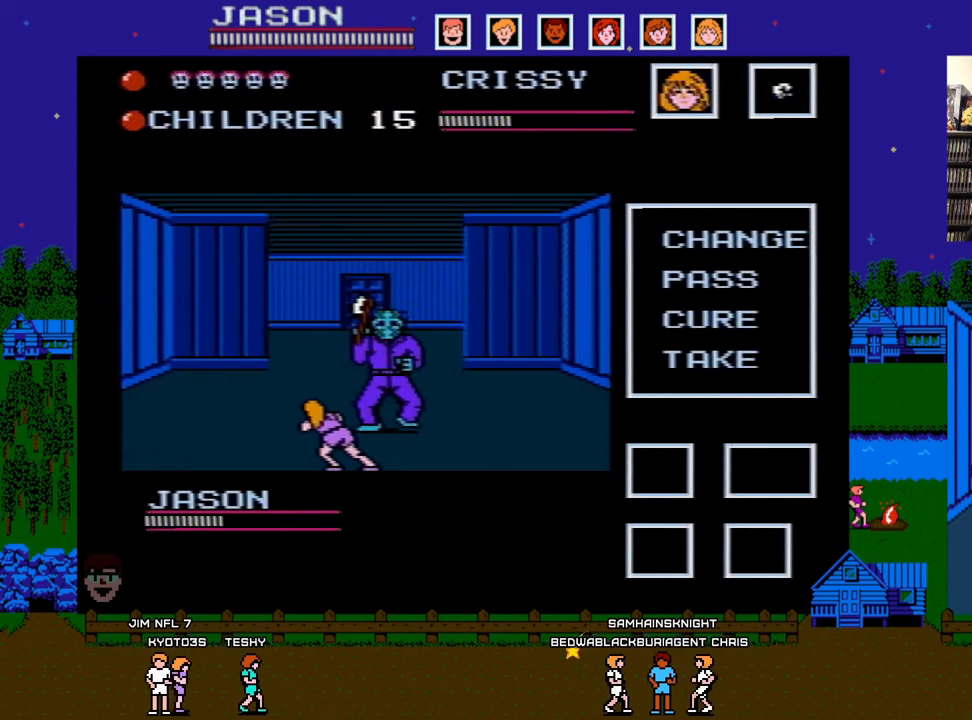
{"dt_ms": 500, "buttons": [], "events": [[117, "DPAD_LEFT", "up"], [150, "B", "down"], [150, "DPAD_DOWN", "up"], [267, "B", "up"], [367, "B", "down"], [433, "B", "up"]]}
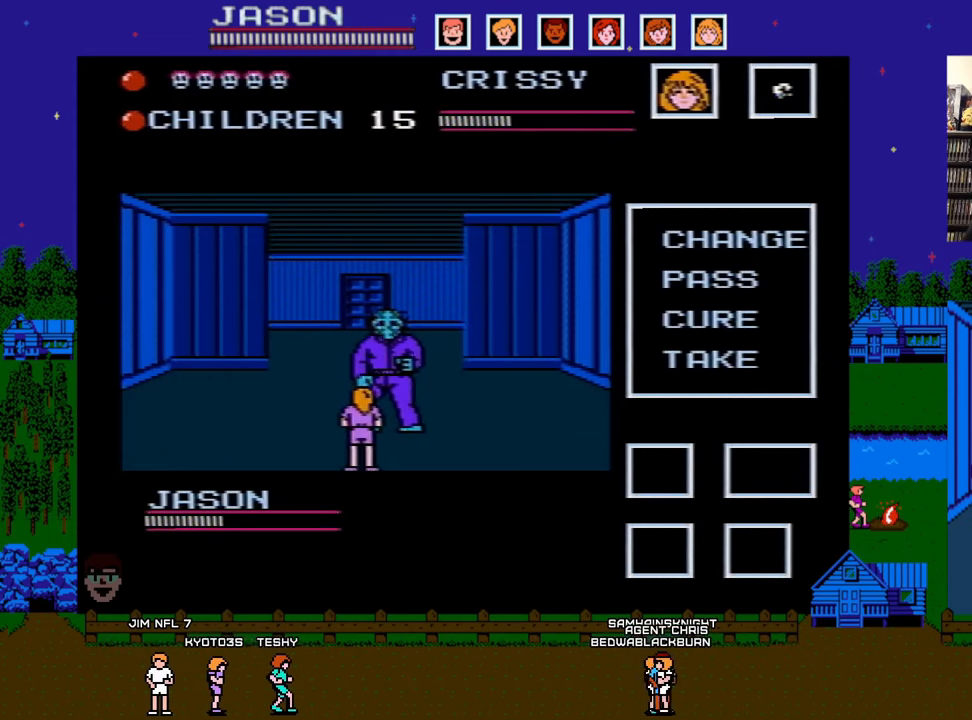
{"dt_ms": 500, "buttons": ["B"], "events": [[17, "B", "down"], [100, "B", "up"], [183, "B", "down"], [250, "B", "up"], [333, "B", "down"], [433, "B", "up"], [500, "B", "down"]]}
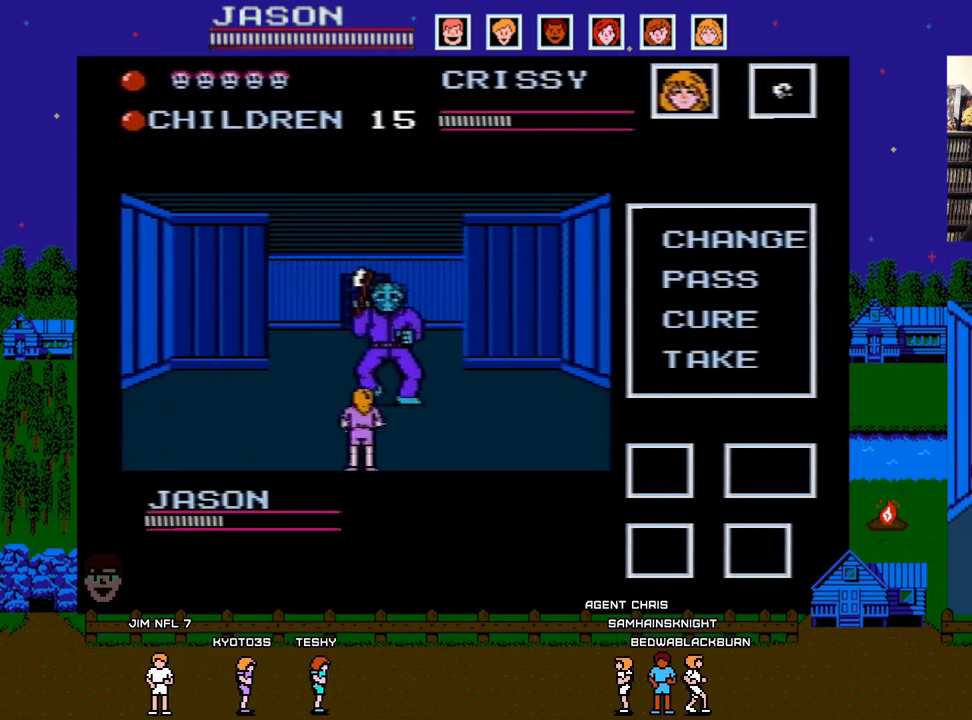
{"dt_ms": 500, "buttons": [], "events": [[67, "B", "up"], [133, "B", "down"], [250, "B", "up"]]}
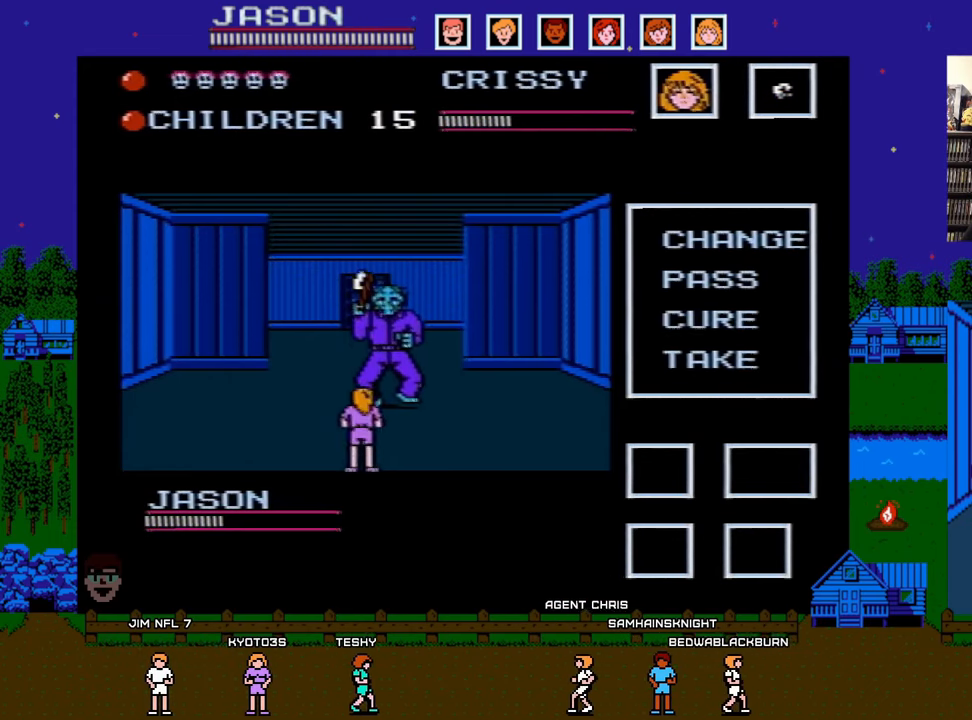
{"dt_ms": 500, "buttons": [], "events": [[17, "DPAD_LEFT", "down"], [217, "DPAD_DOWN", "down"], [217, "DPAD_LEFT", "up"], [250, "DPAD_LEFT", "down"], [433, "DPAD_LEFT", "up"], [467, "DPAD_DOWN", "up"]]}
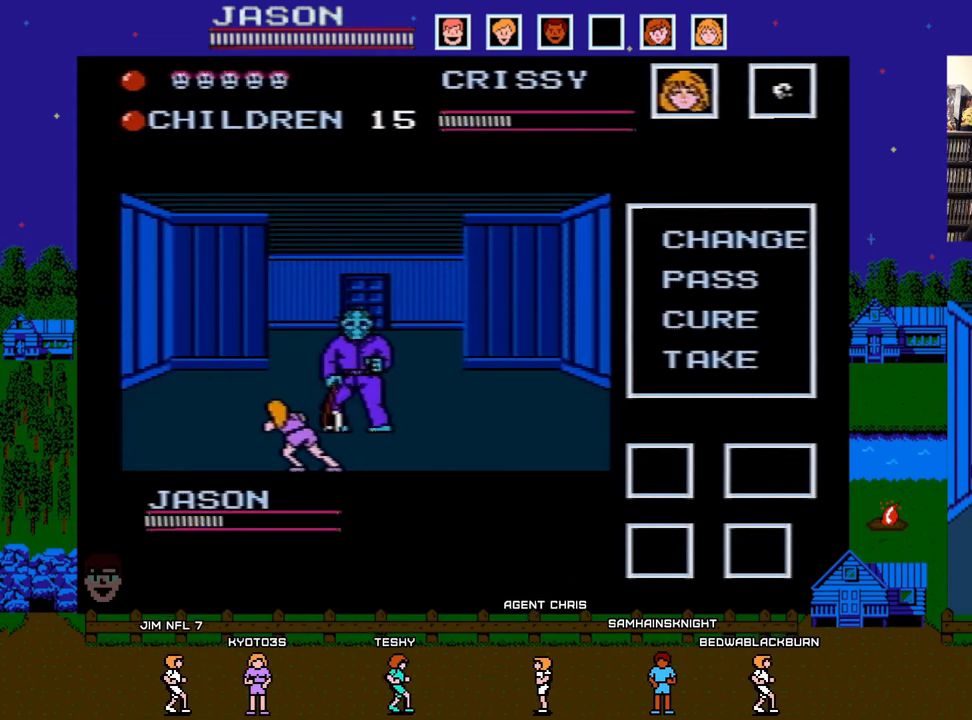
{"dt_ms": 1000, "buttons": []}
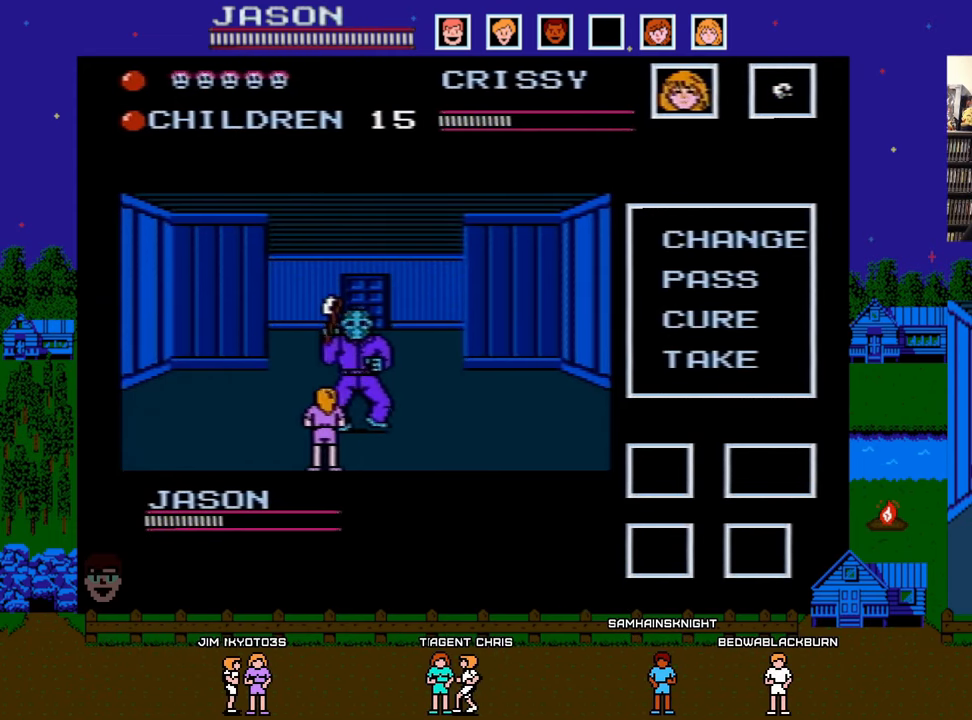
{"dt_ms": 500, "buttons": [], "events": [[33, "B", "down"], [117, "B", "up"], [200, "B", "down"], [300, "B", "up"], [383, "B", "down"], [467, "B", "up"]]}
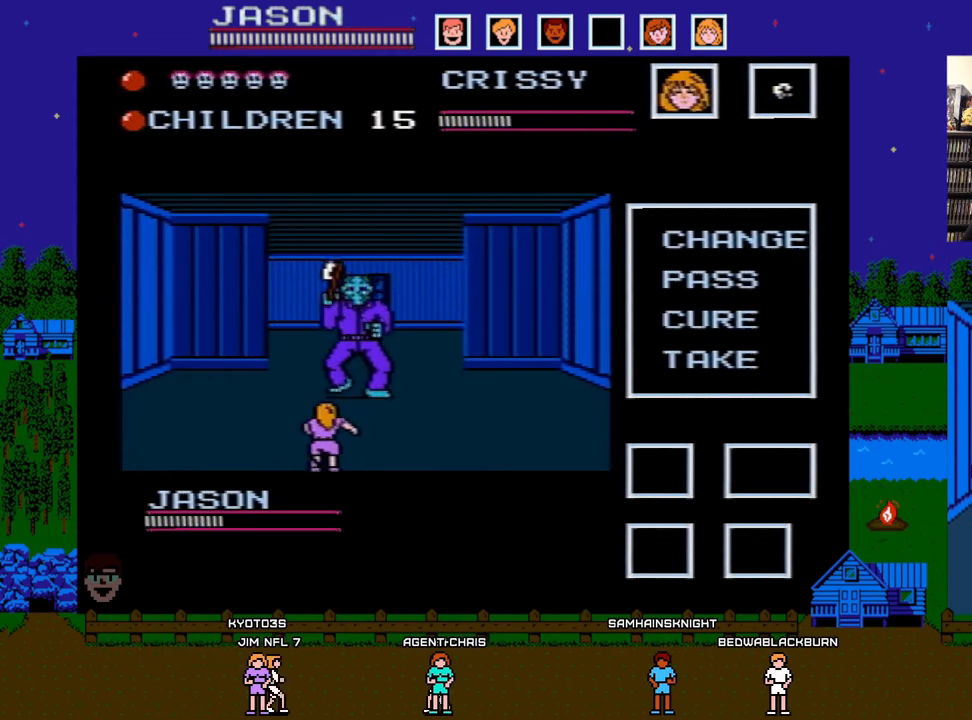
{"dt_ms": 500, "buttons": ["DPAD_RIGHT"], "events": [[33, "B", "down"], [117, "B", "up"], [167, "B", "down"], [283, "B", "up"], [383, "DPAD_RIGHT", "down"]]}
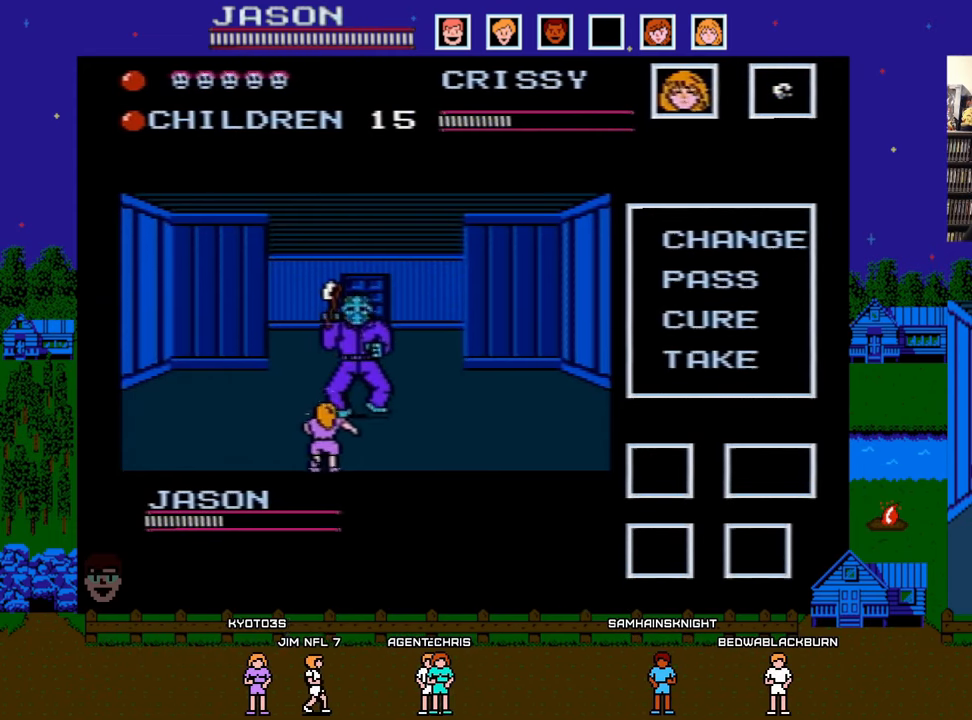
{"dt_ms": 500, "buttons": [], "events": [[33, "DPAD_RIGHT", "up"], [133, "DPAD_DOWN", "down"], [133, "DPAD_LEFT", "down"], [333, "DPAD_LEFT", "up"], [350, "DPAD_DOWN", "up"]]}
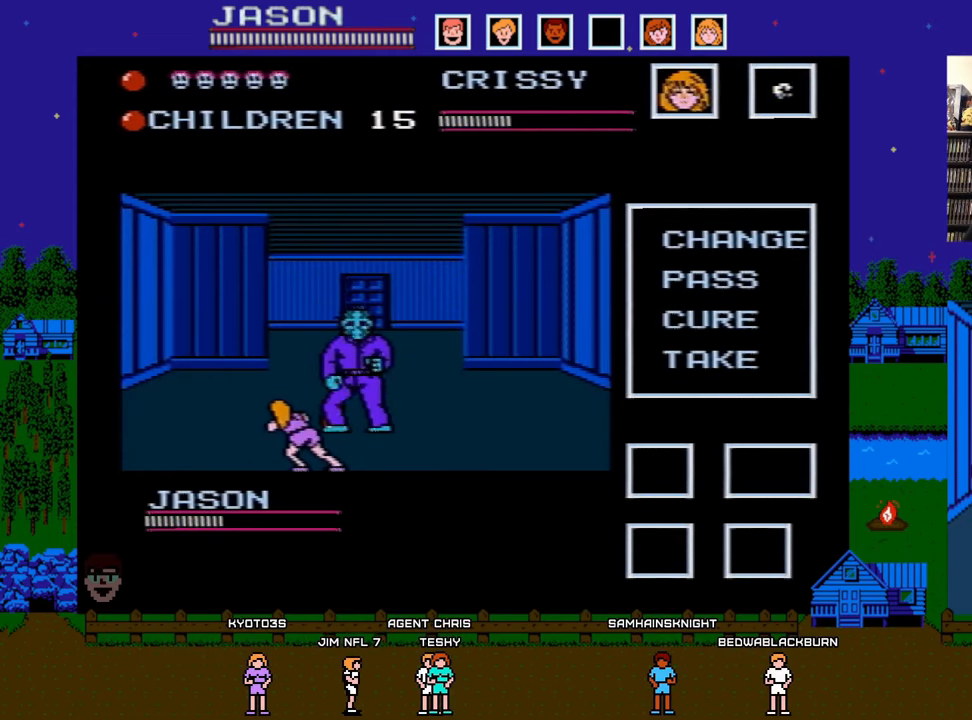
{"dt_ms": 500, "buttons": ["B"]}
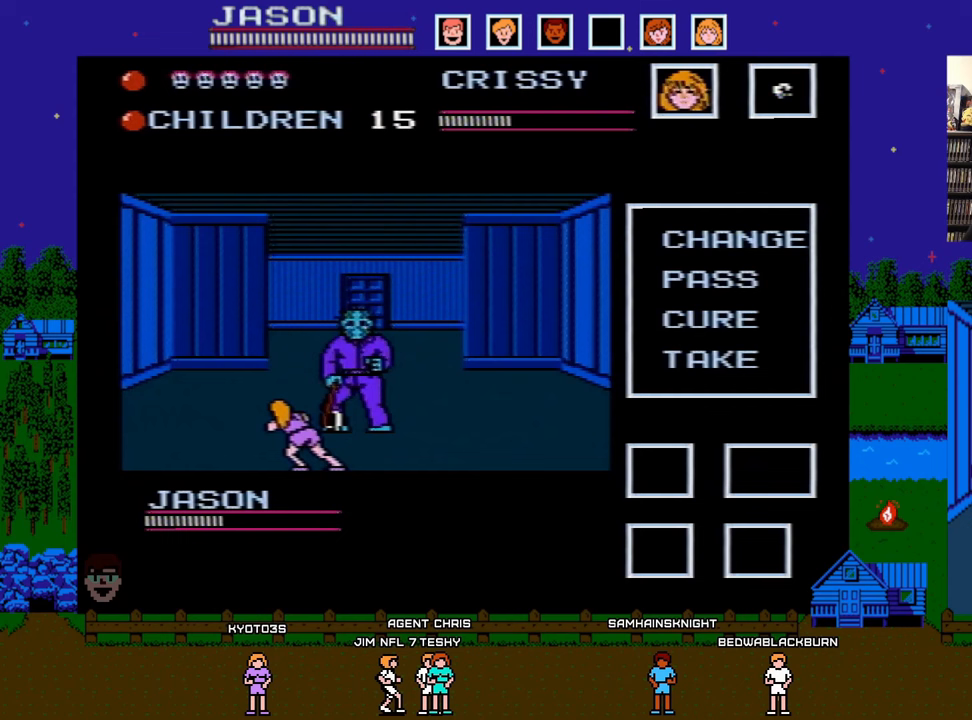
{"dt_ms": 500, "buttons": [], "events": [[17, "B", "up"], [100, "B", "down"], [183, "B", "up"], [267, "B", "down"], [350, "B", "up"], [417, "B", "down"], [500, "B", "up"]]}
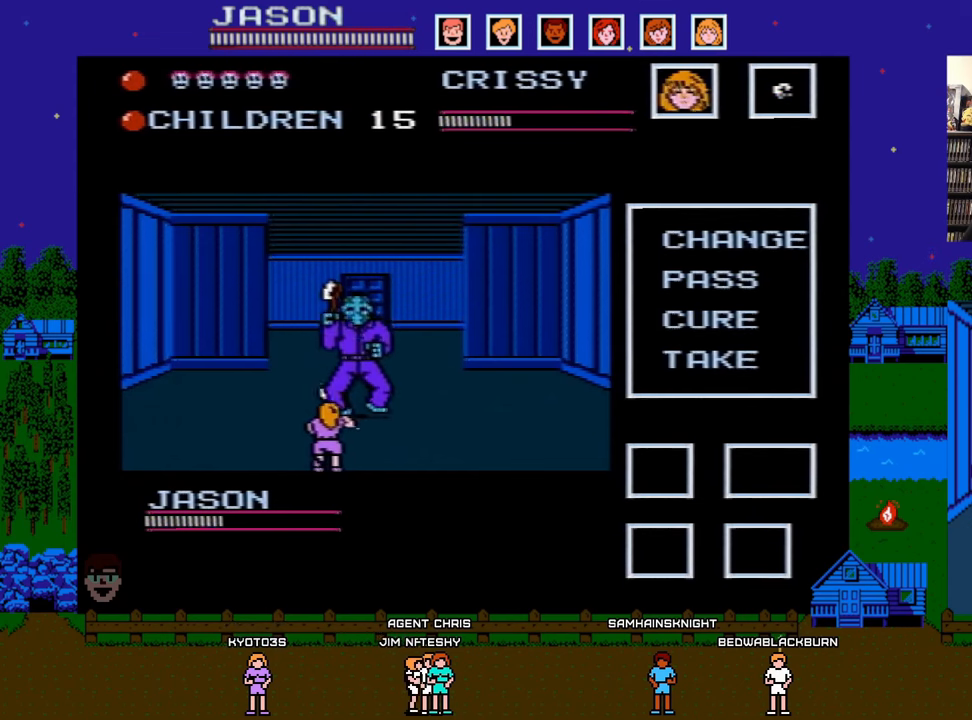
{"dt_ms": 500, "buttons": [], "events": [[83, "B", "down"], [183, "B", "up"], [250, "B", "down"], [350, "B", "up"], [400, "B", "down"], [483, "B", "up"]]}